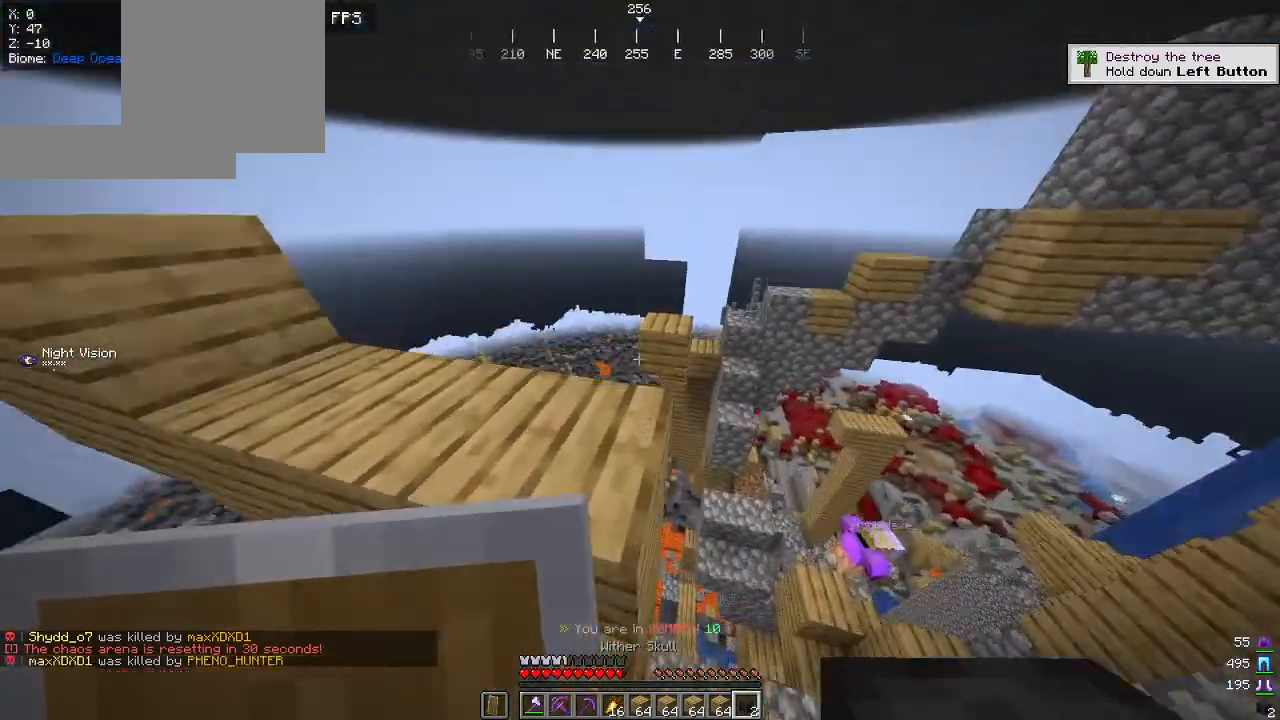
Gameplay with keyboard and mouse; each line is a JSON object with the keys and mouse buttons held at the frame after it. "events" lists presses ("down") and releases ("up") of "a", "d", "s", "w", "mouse_left" and "mouse_right" between this image and that frame as [ms after this image, input, new state], when the widget could be followed in between. "mouse_left", "mouse_right" = the "left", "right" buttons of the "mouse" list. No other keys are recorded. Fast repeated clicks can show as one long hold. Mouse movement is not recorded.
{"keys": ["a"], "mouse": [], "events": [[217, "a", "up"], [267, "w", "up"], [450, "a", "down"]]}
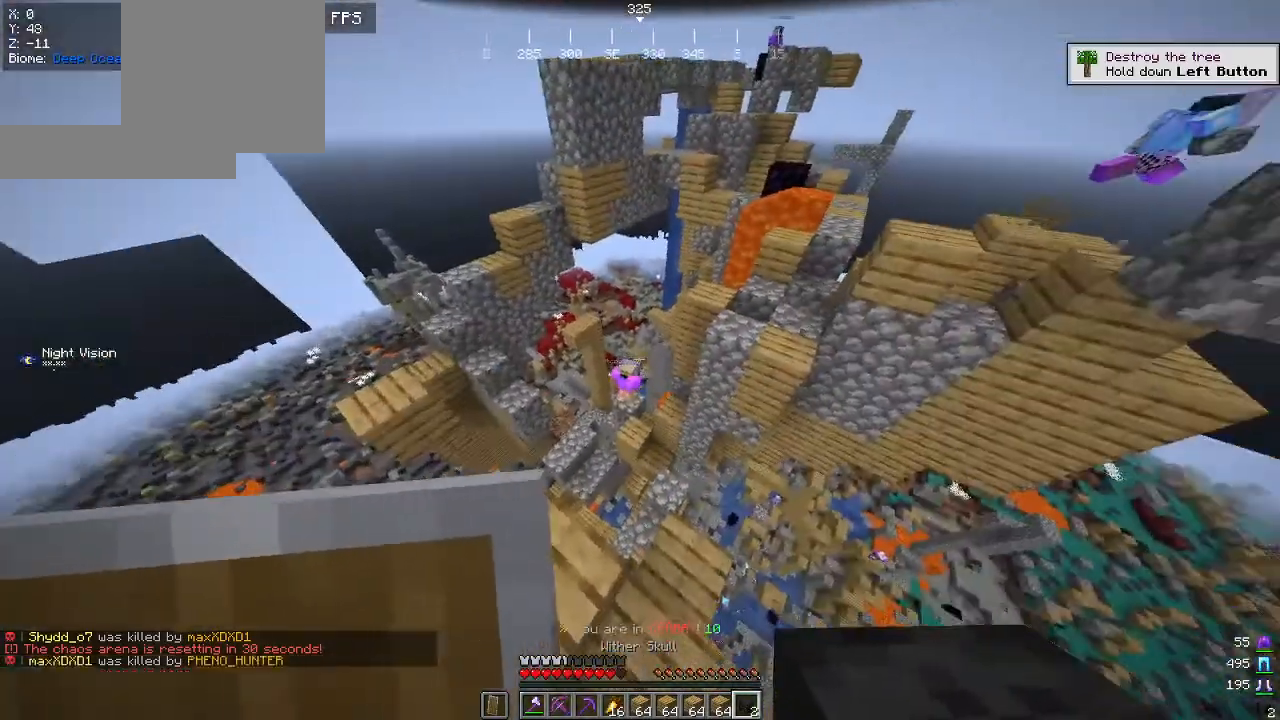
{"keys": [], "mouse": ["right"], "events": [[84, "a", "up"], [384, "mouse_right", "down"]]}
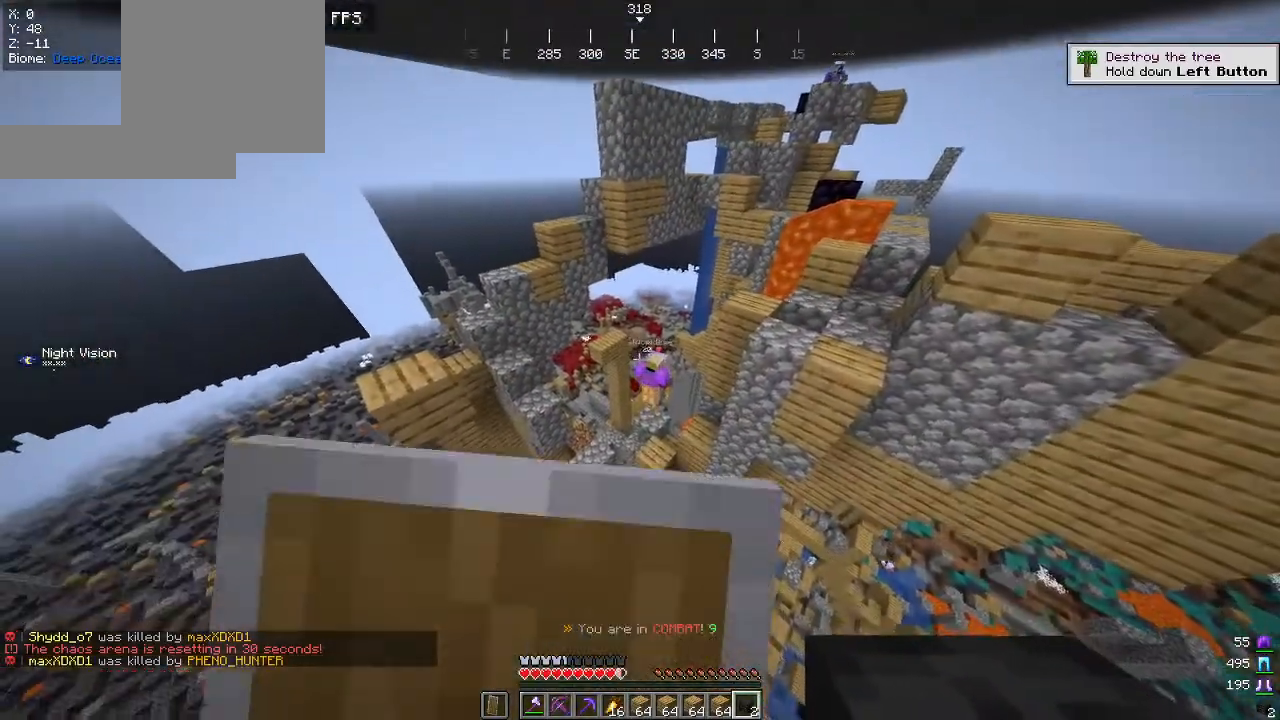
{"keys": [], "mouse": [], "events": [[17, "mouse_right", "up"]]}
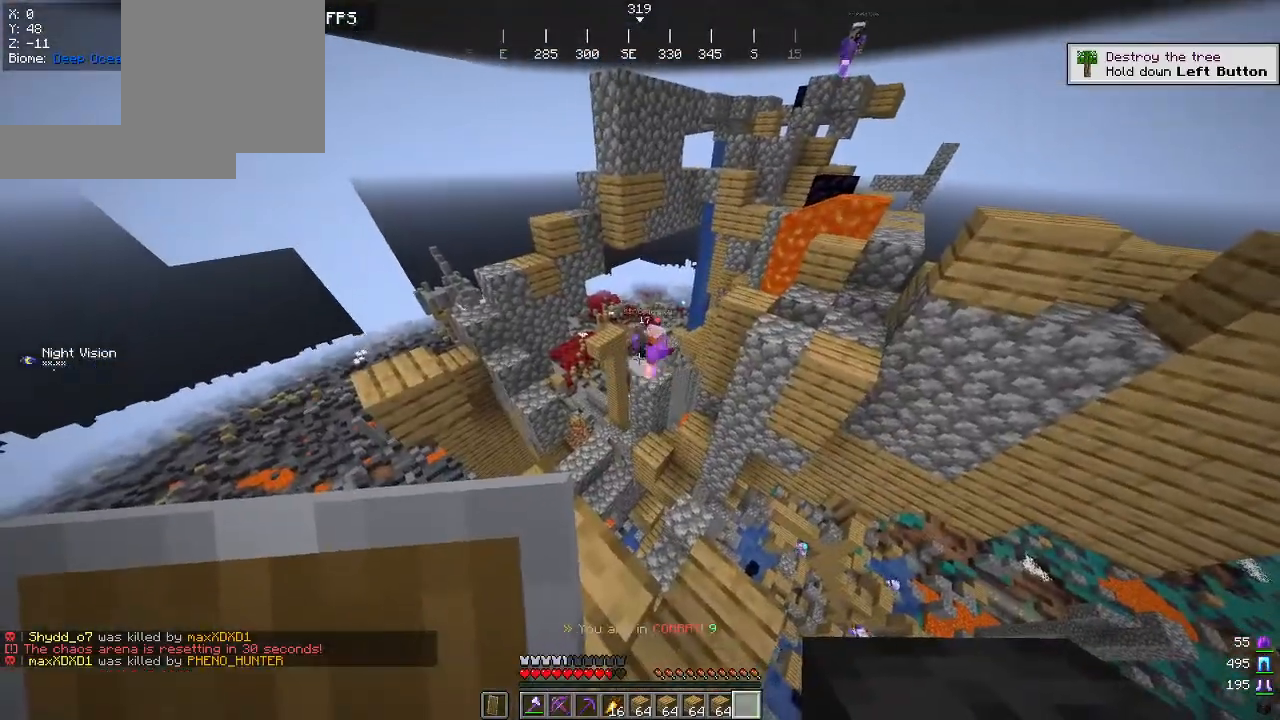
{"keys": [], "mouse": [], "events": []}
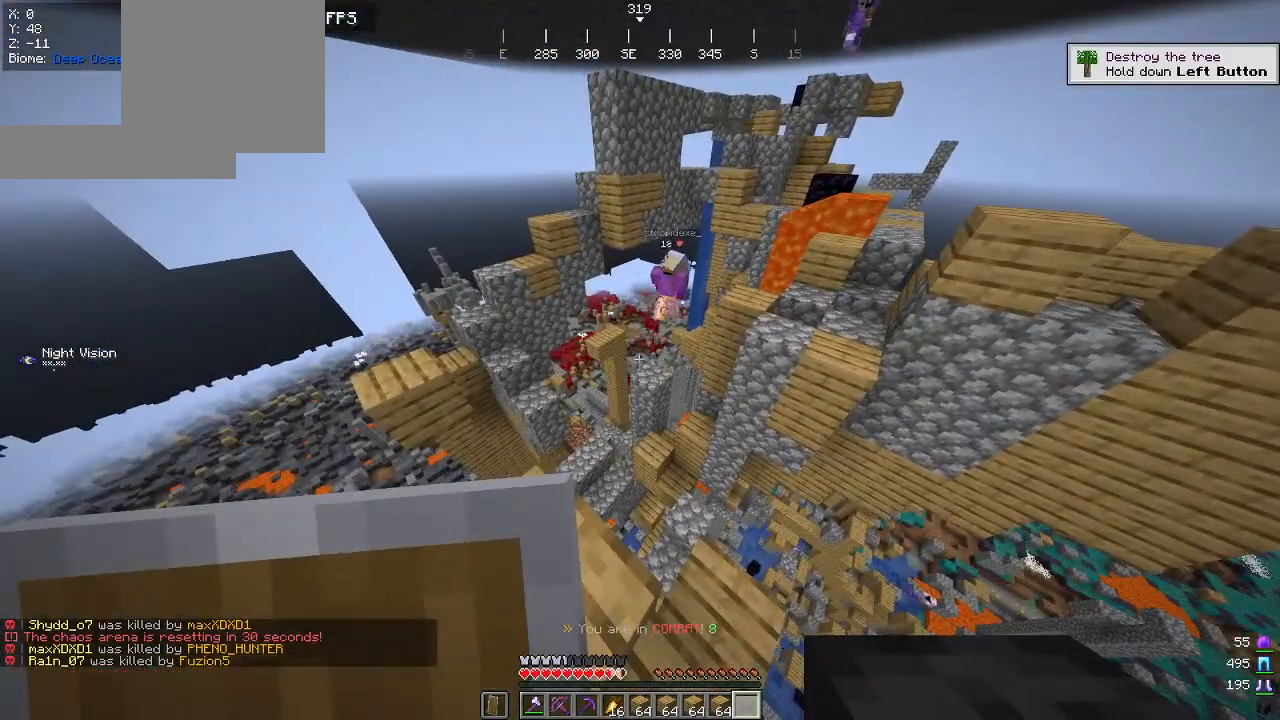
{"keys": [], "mouse": [], "events": []}
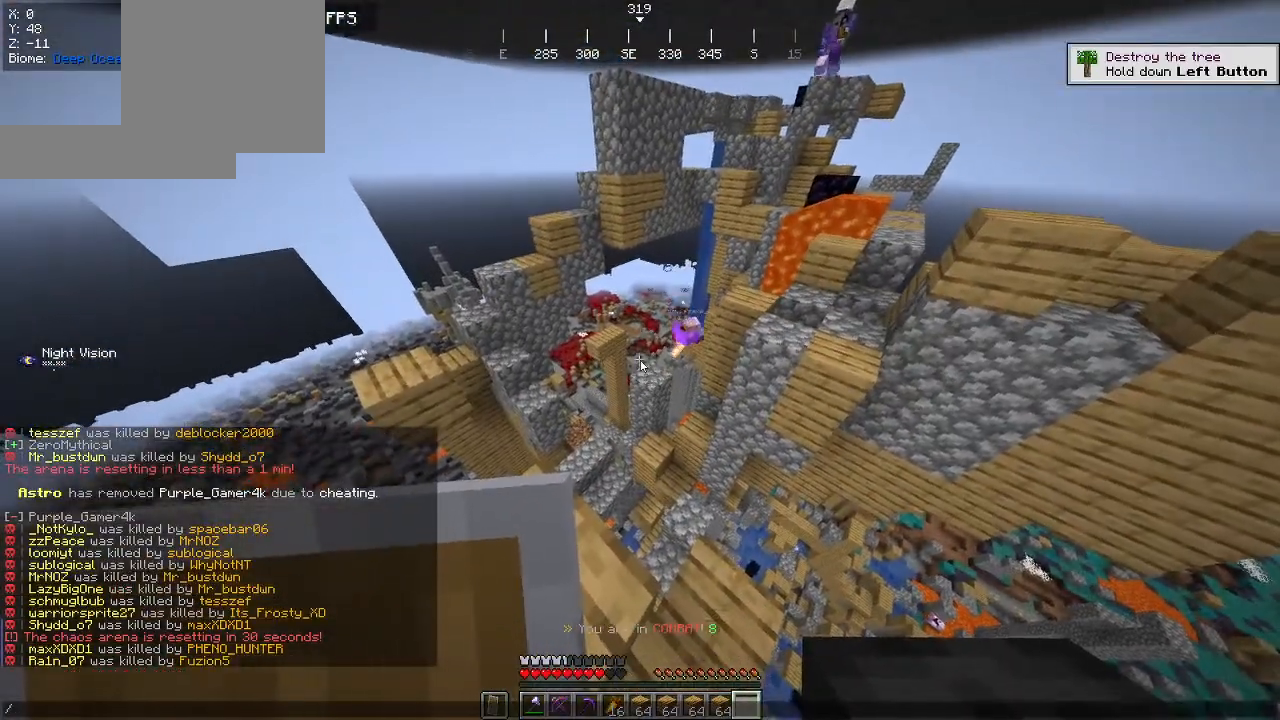
{"keys": [], "mouse": [], "events": []}
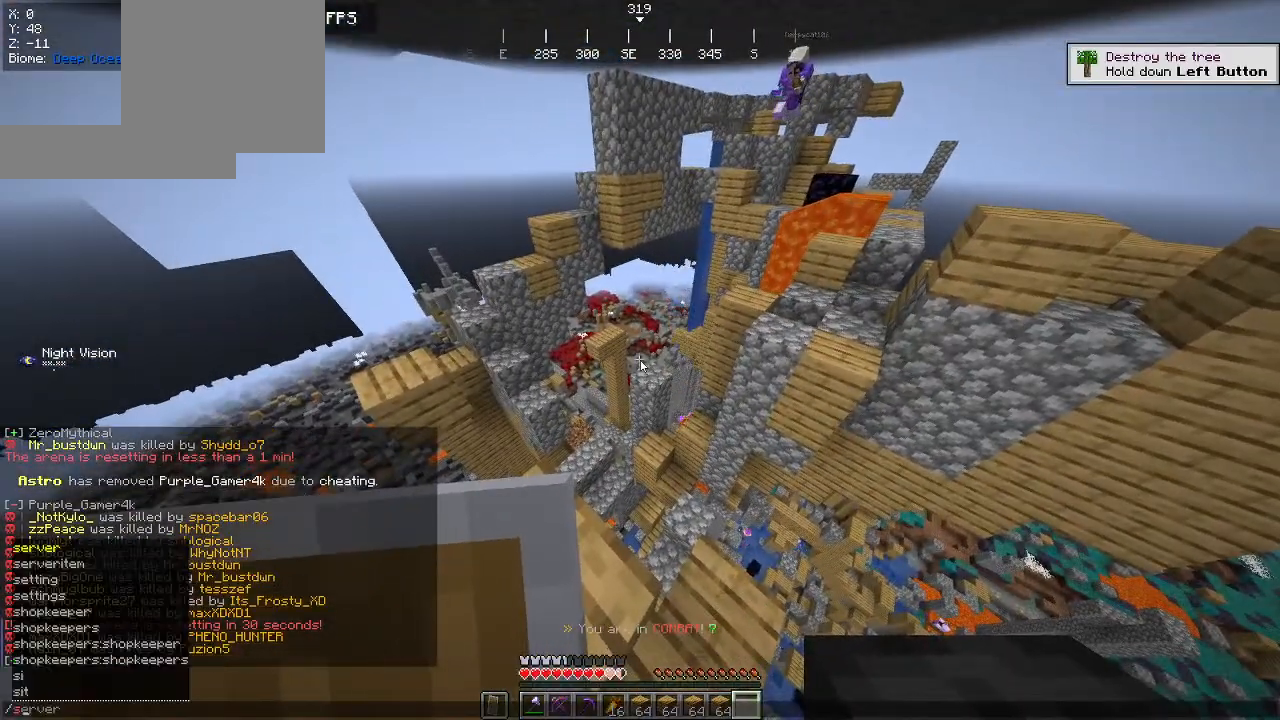
{"keys": [], "mouse": [], "events": []}
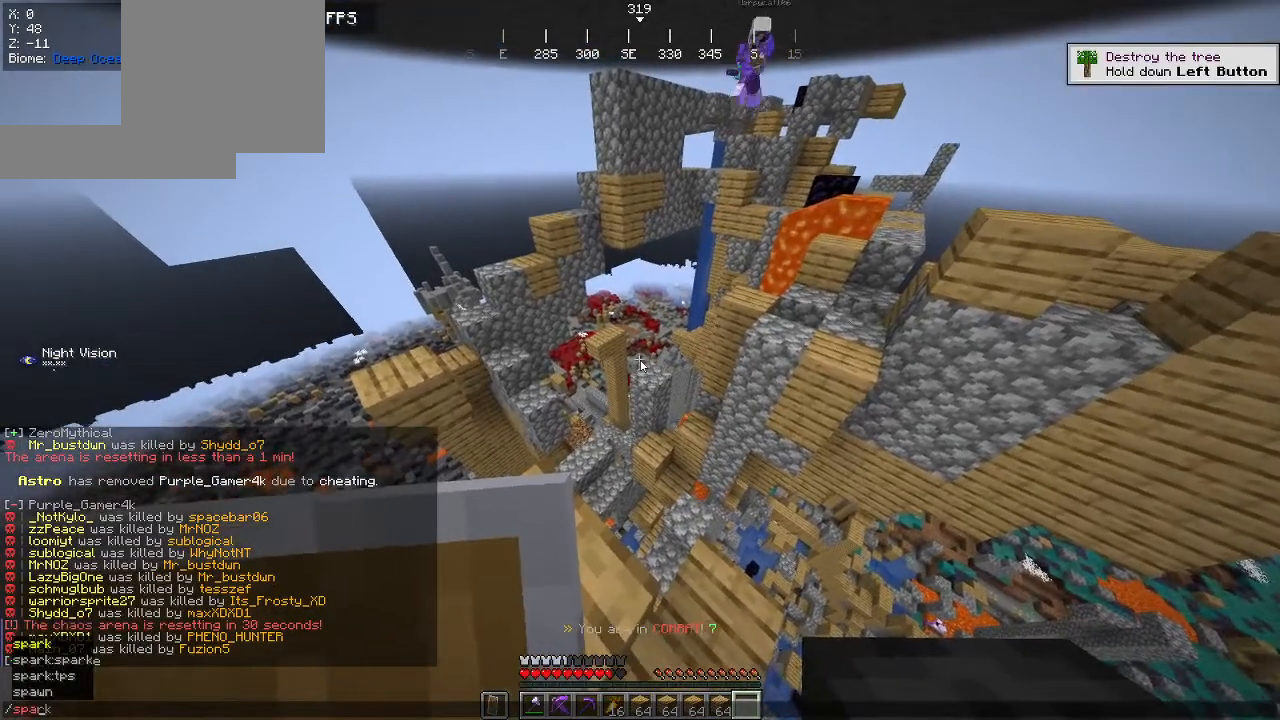
{"keys": [], "mouse": [], "events": []}
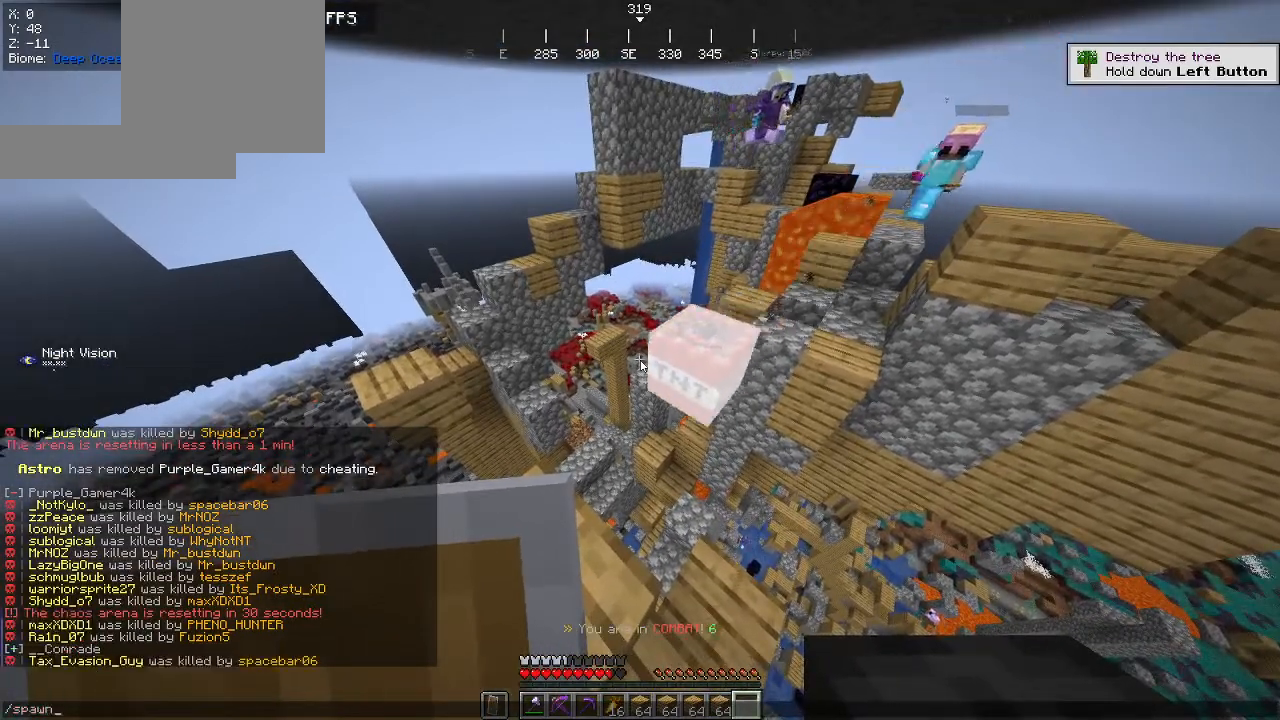
{"keys": [], "mouse": [], "events": []}
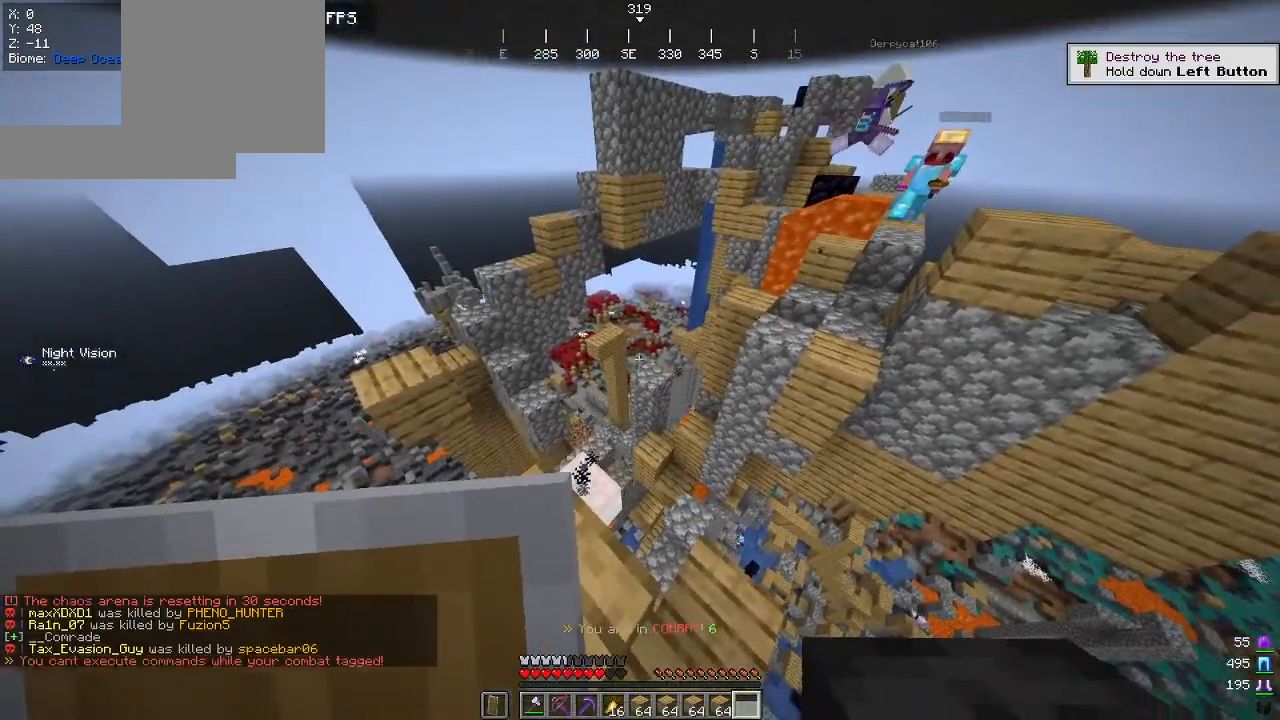
{"keys": [], "mouse": [], "events": []}
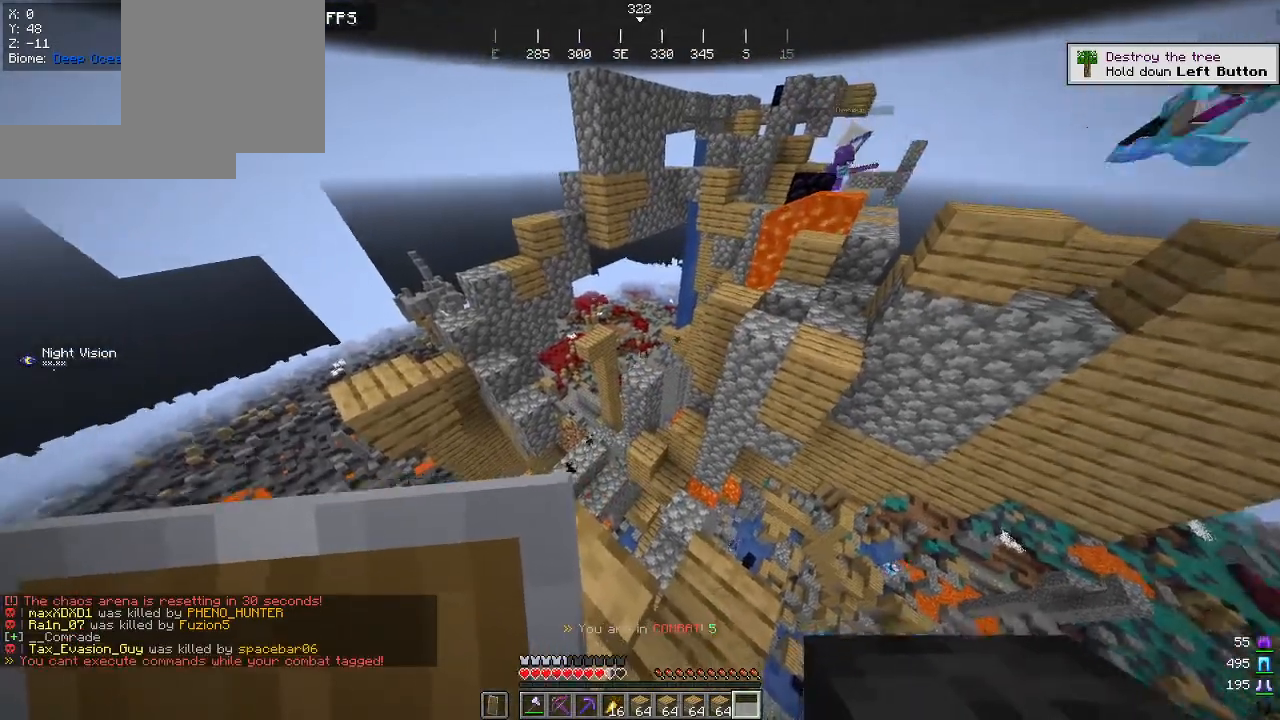
{"keys": [], "mouse": [], "events": [[134, "a", "down"], [350, "a", "up"]]}
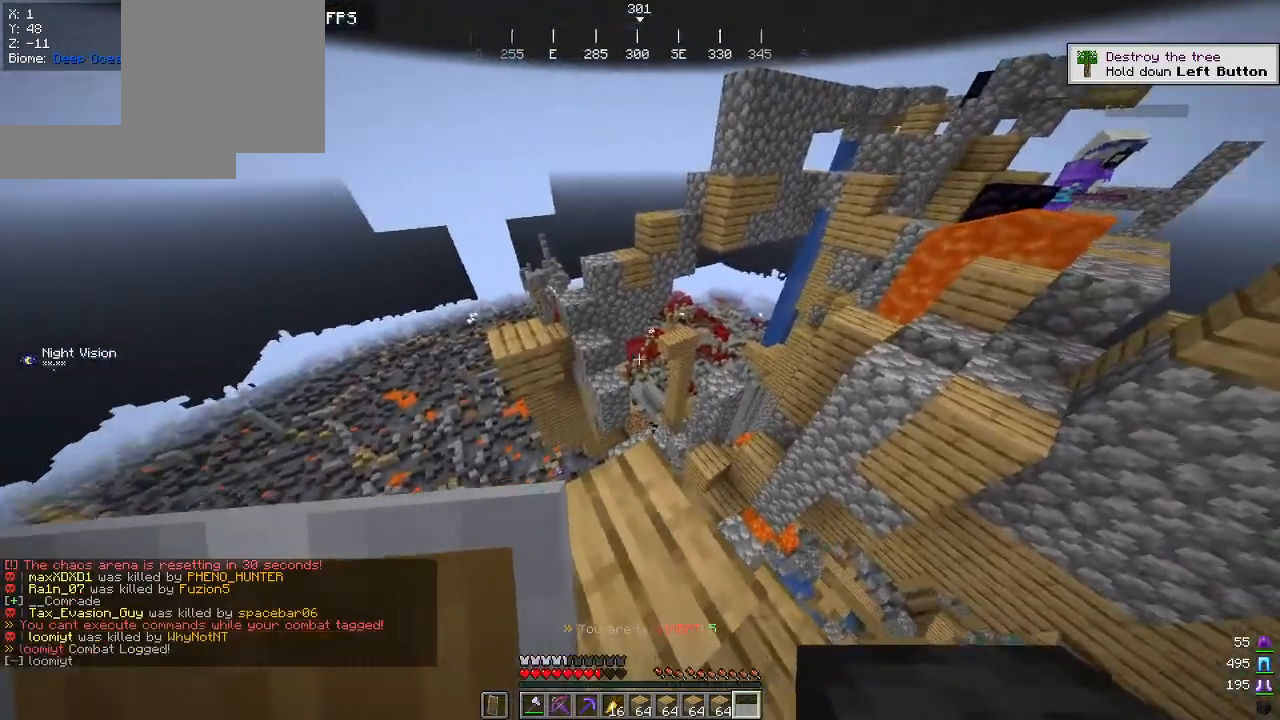
{"keys": [], "mouse": [], "events": []}
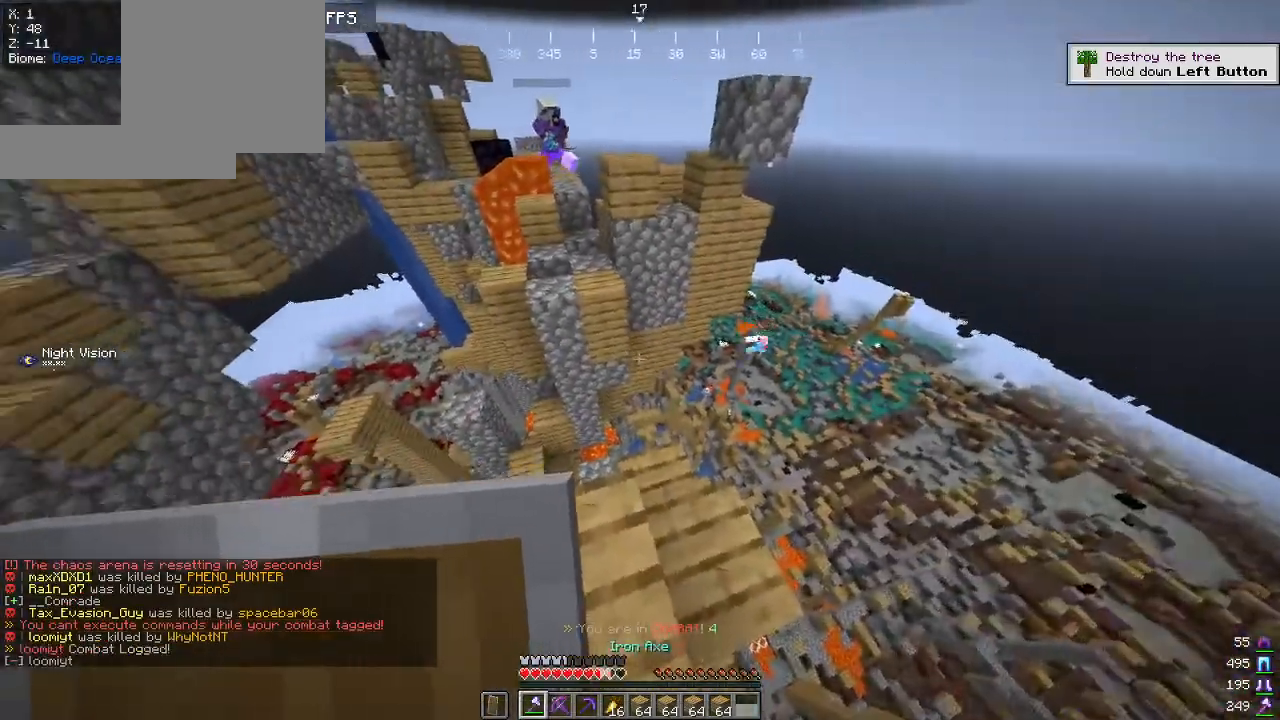
{"keys": [], "mouse": [], "events": [[67, "s", "down"], [267, "s", "up"]]}
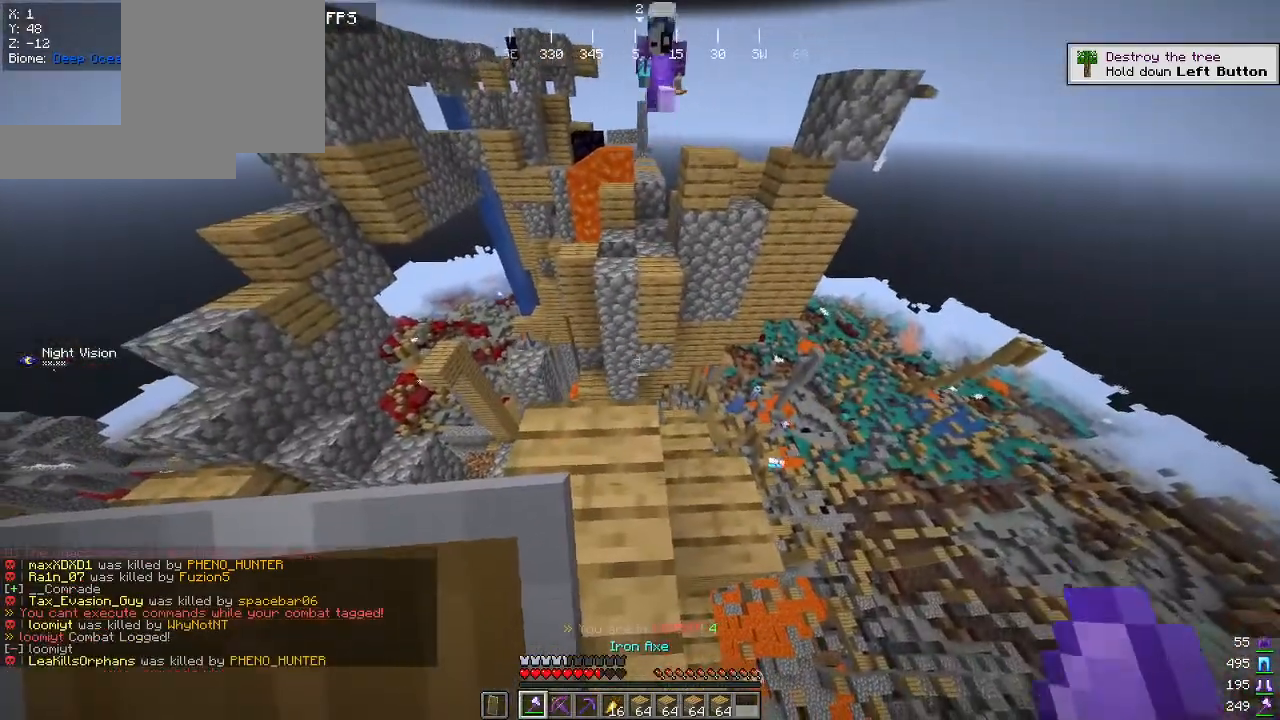
{"keys": [], "mouse": [], "events": [[100, "s", "down"], [300, "s", "up"]]}
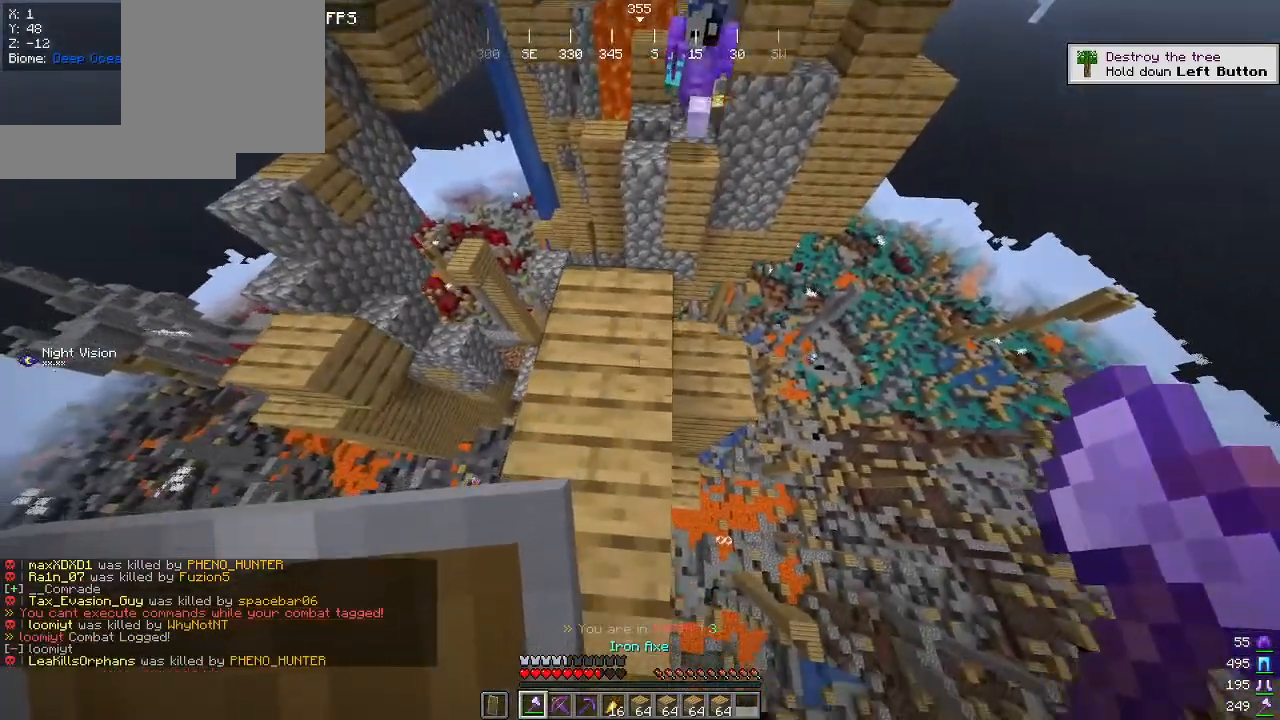
{"keys": [], "mouse": [], "events": [[184, "s", "down"], [384, "s", "up"]]}
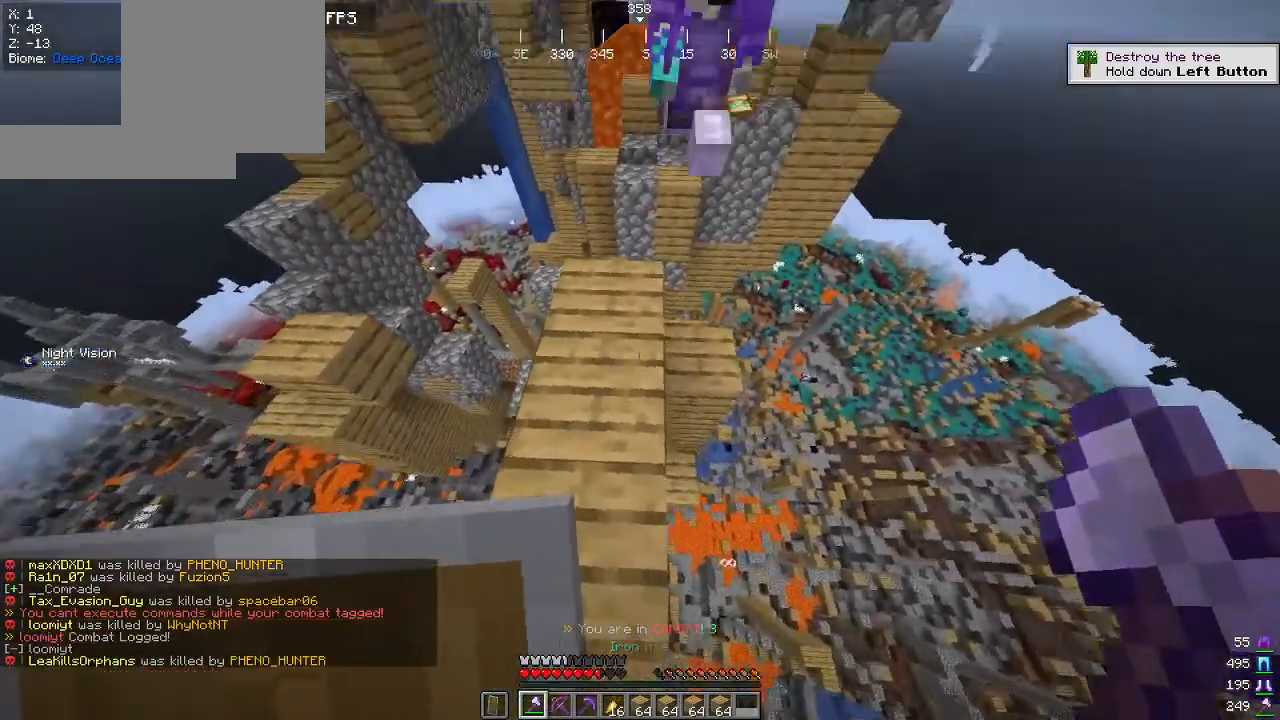
{"keys": [], "mouse": [], "events": [[17, "s", "down"], [150, "s", "up"], [250, "w", "down"], [484, "w", "up"]]}
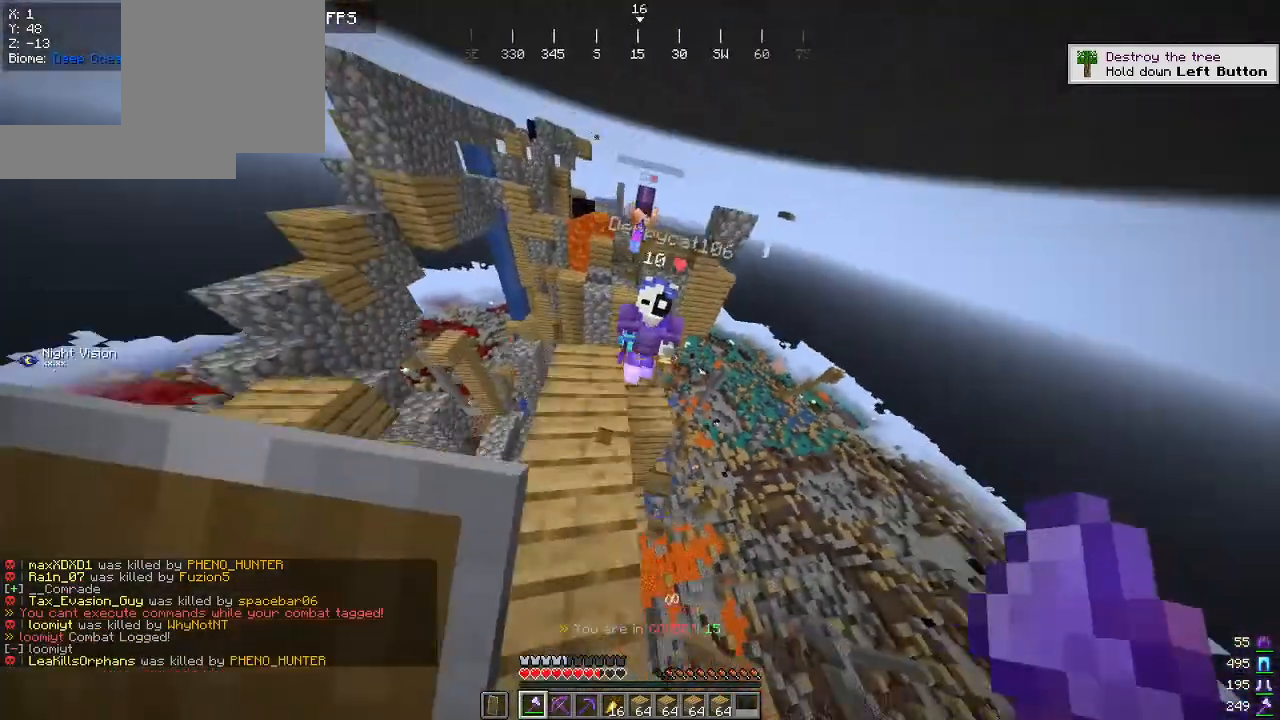
{"keys": ["d", "w"], "mouse": [], "events": [[150, "s", "down"], [334, "s", "up"], [384, "w", "down"], [467, "d", "down"]]}
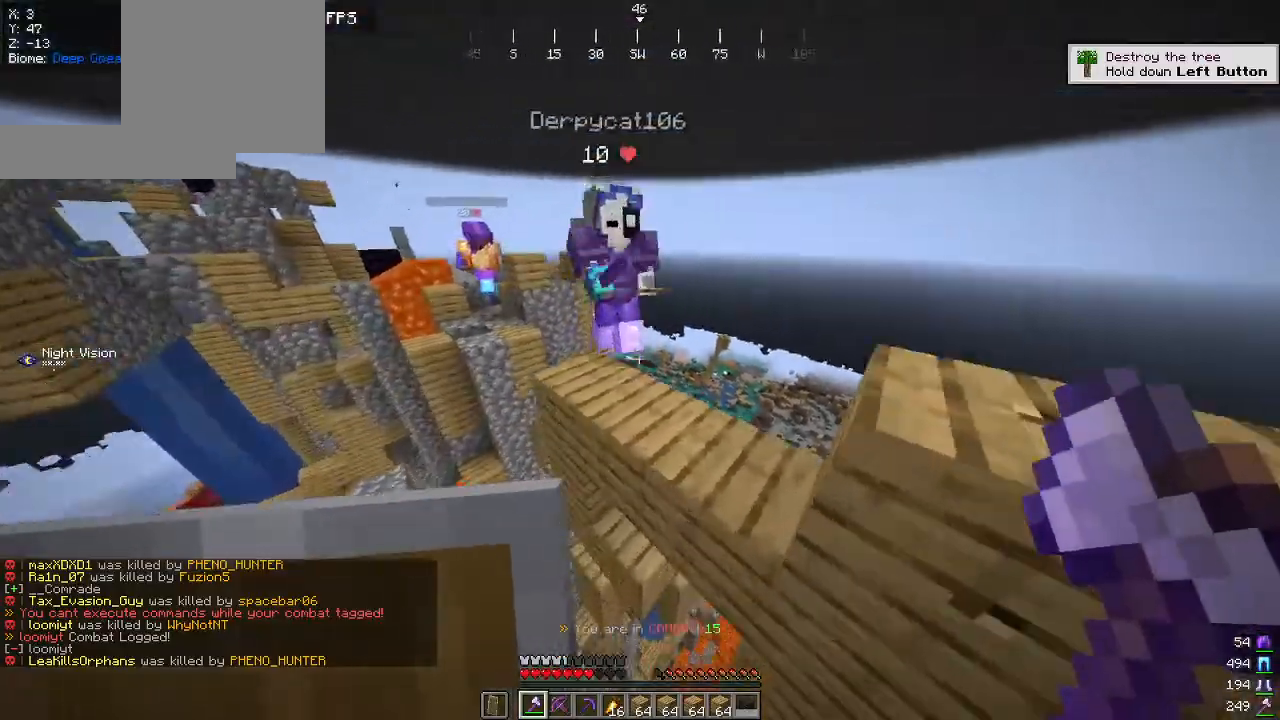
{"keys": ["w"], "mouse": [], "events": [[117, "d", "up"], [284, "mouse_left", "down"], [434, "mouse_left", "up"]]}
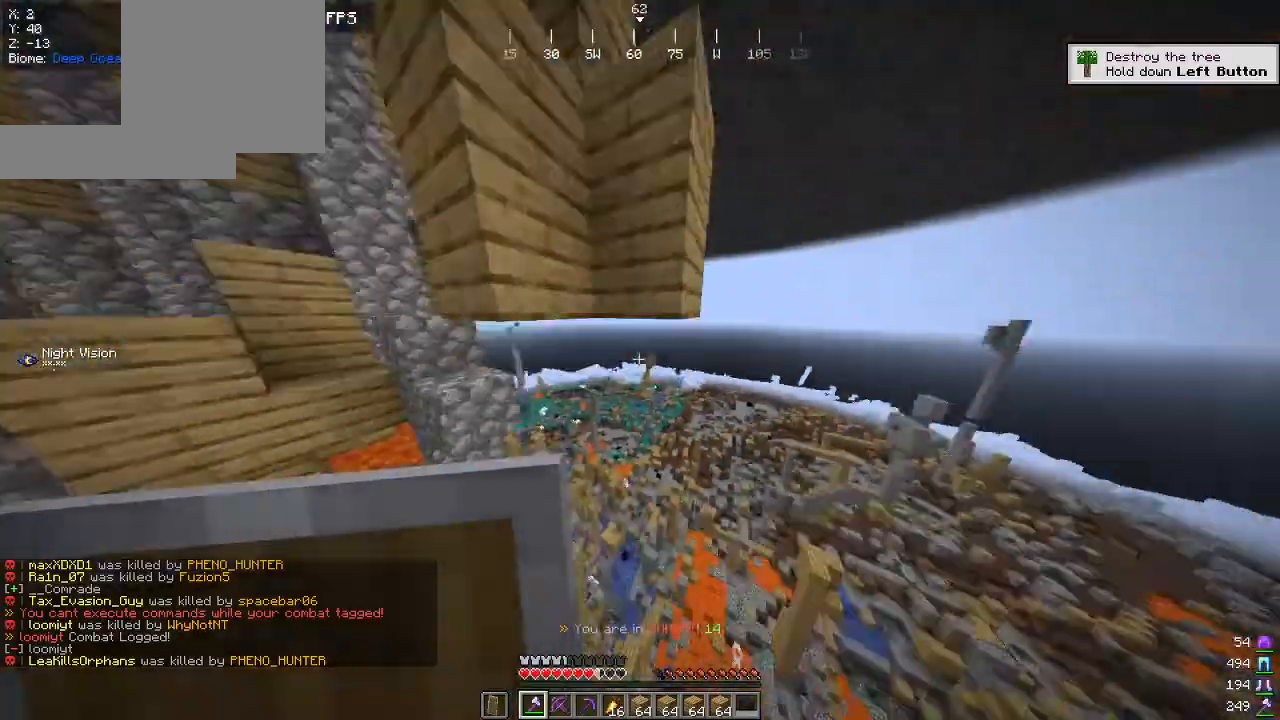
{"keys": [], "mouse": [], "events": [[450, "w", "up"]]}
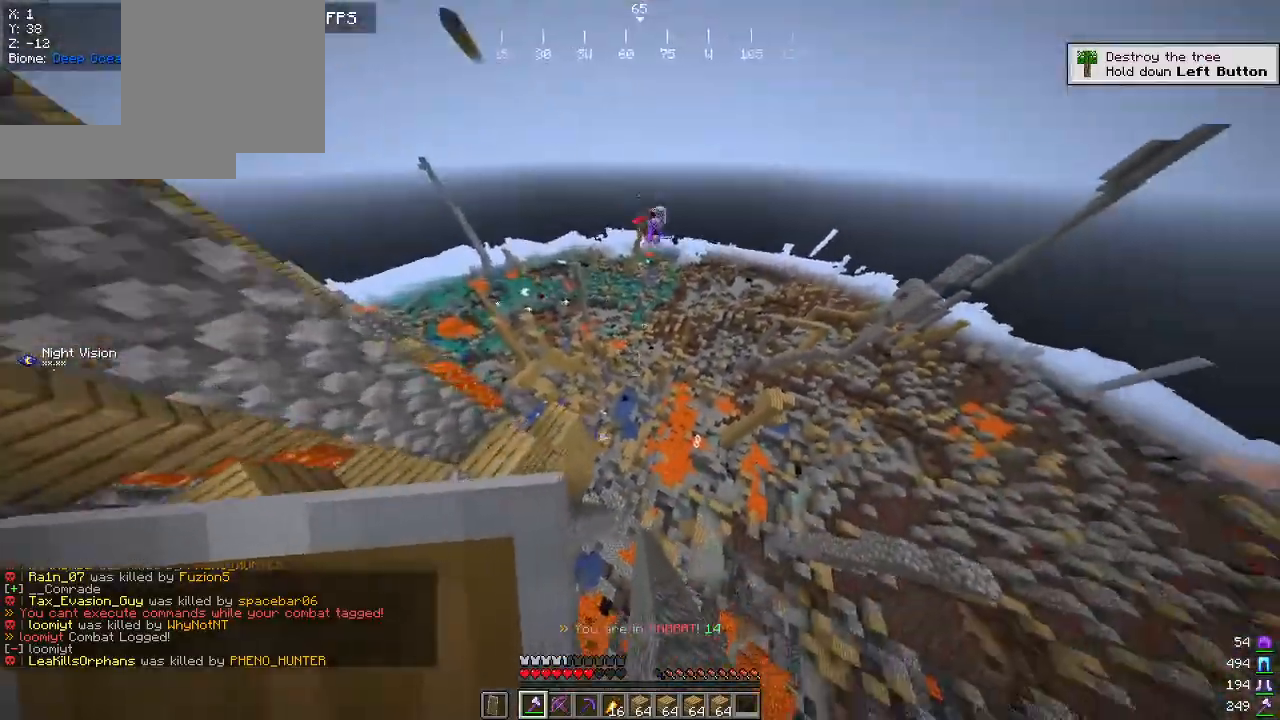
{"keys": ["w"], "mouse": [], "events": [[100, "w", "down"]]}
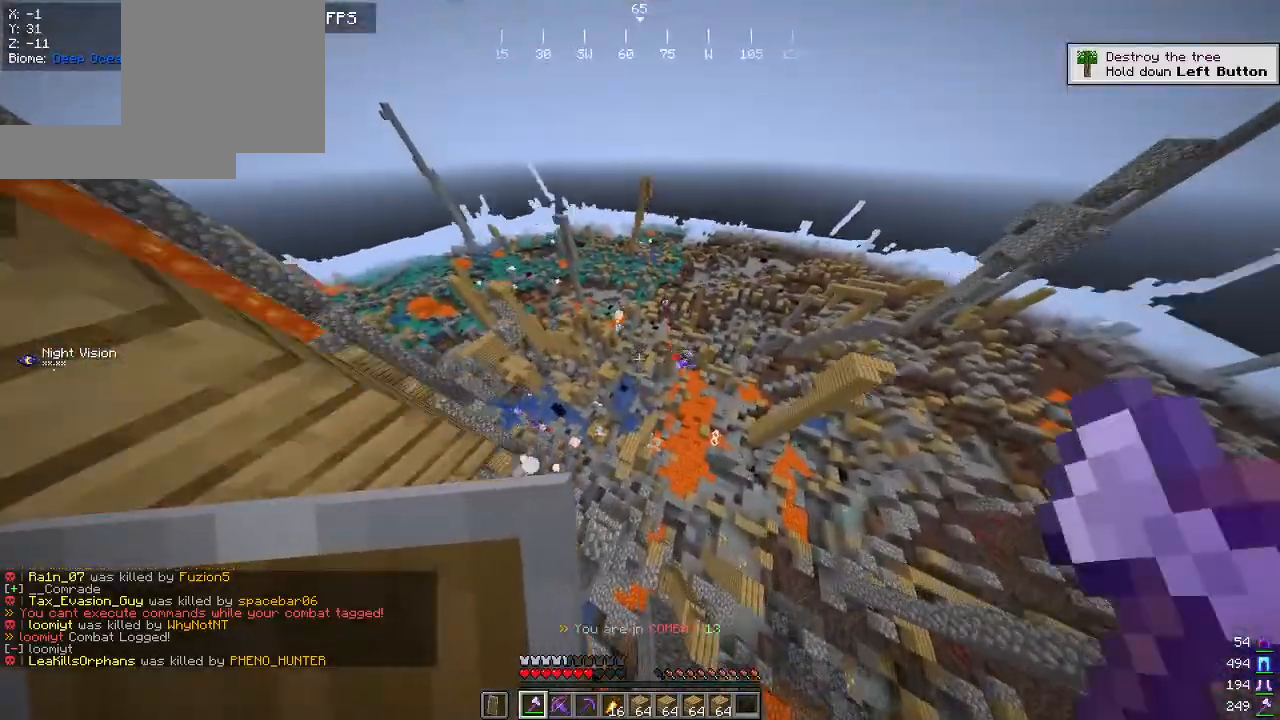
{"keys": ["a", "w"], "mouse": [], "events": [[334, "a", "down"]]}
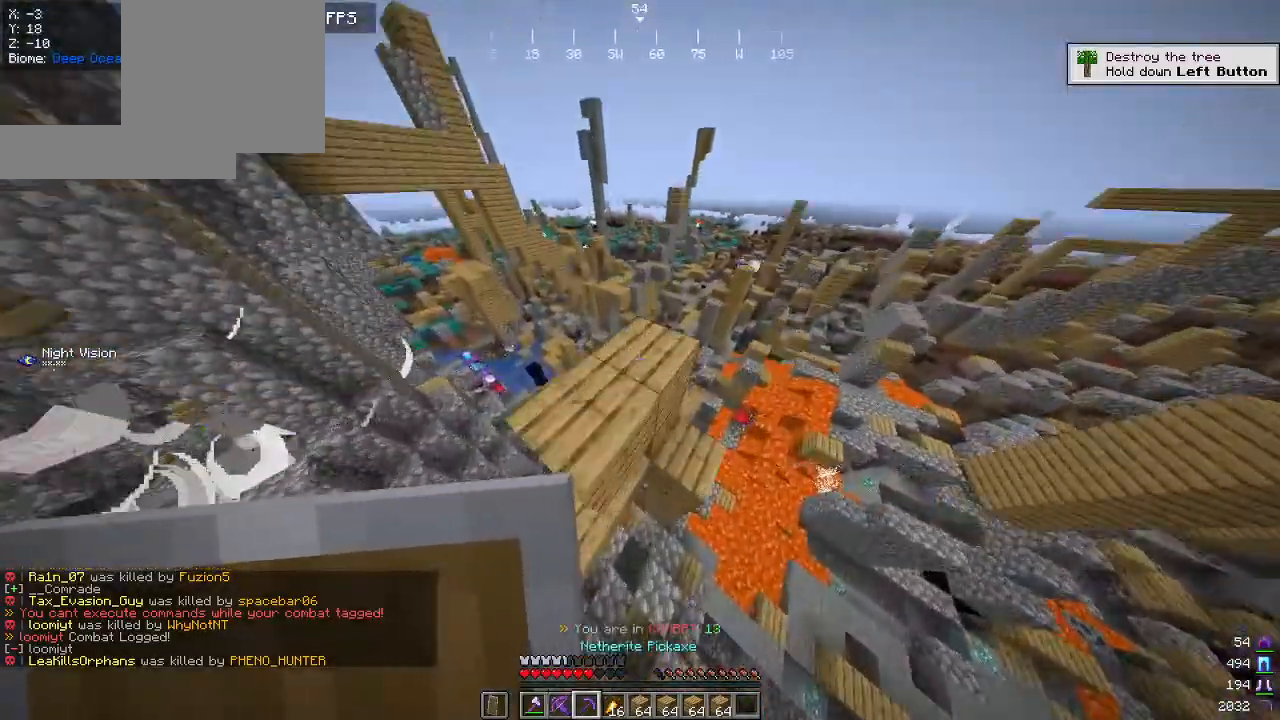
{"keys": ["w"], "mouse": [], "events": [[200, "a", "up"]]}
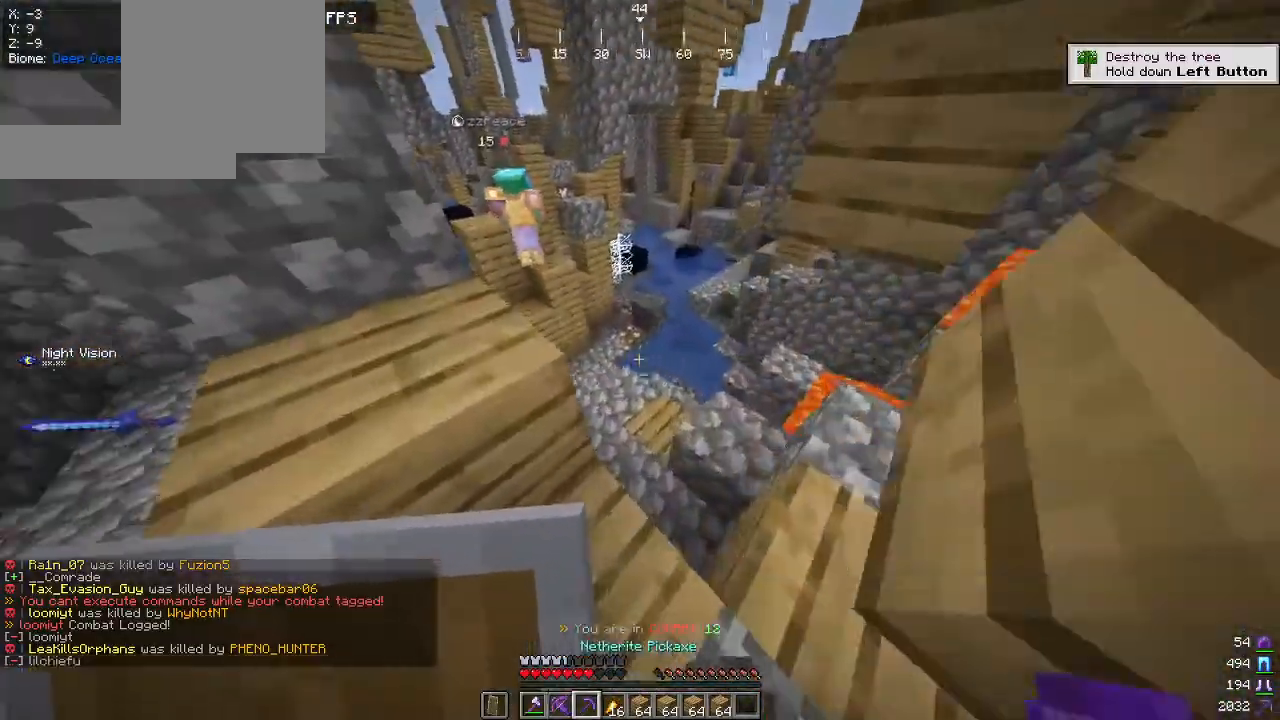
{"keys": ["a", "w"], "mouse": [], "events": [[34, "a", "down"], [400, "w", "up"], [450, "w", "down"]]}
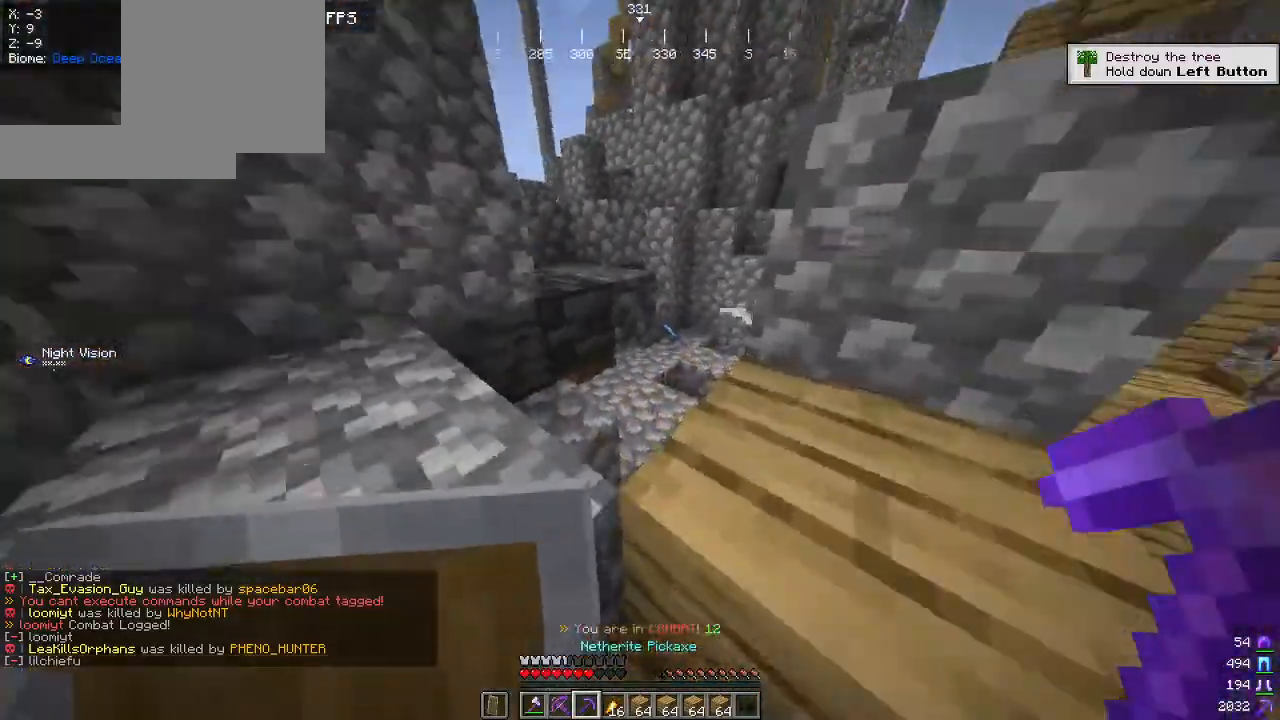
{"keys": ["a", "w"], "mouse": [], "events": []}
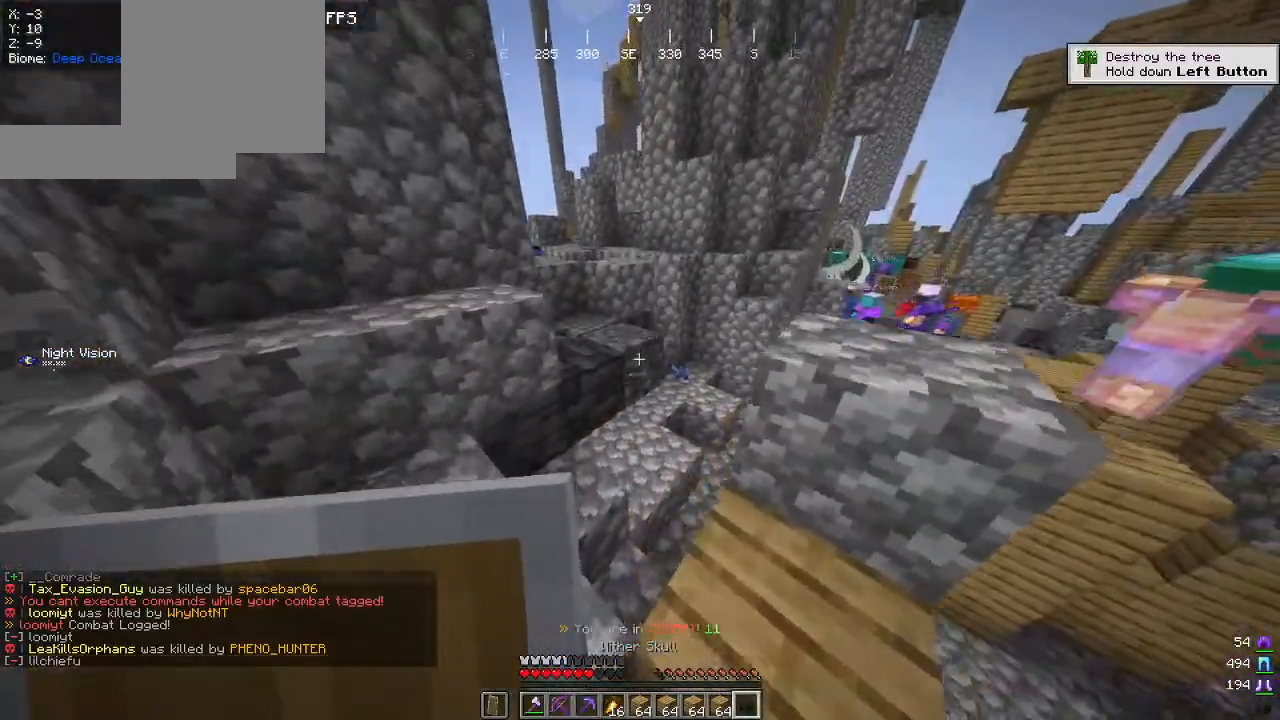
{"keys": ["w"], "mouse": [], "events": [[50, "a", "up"]]}
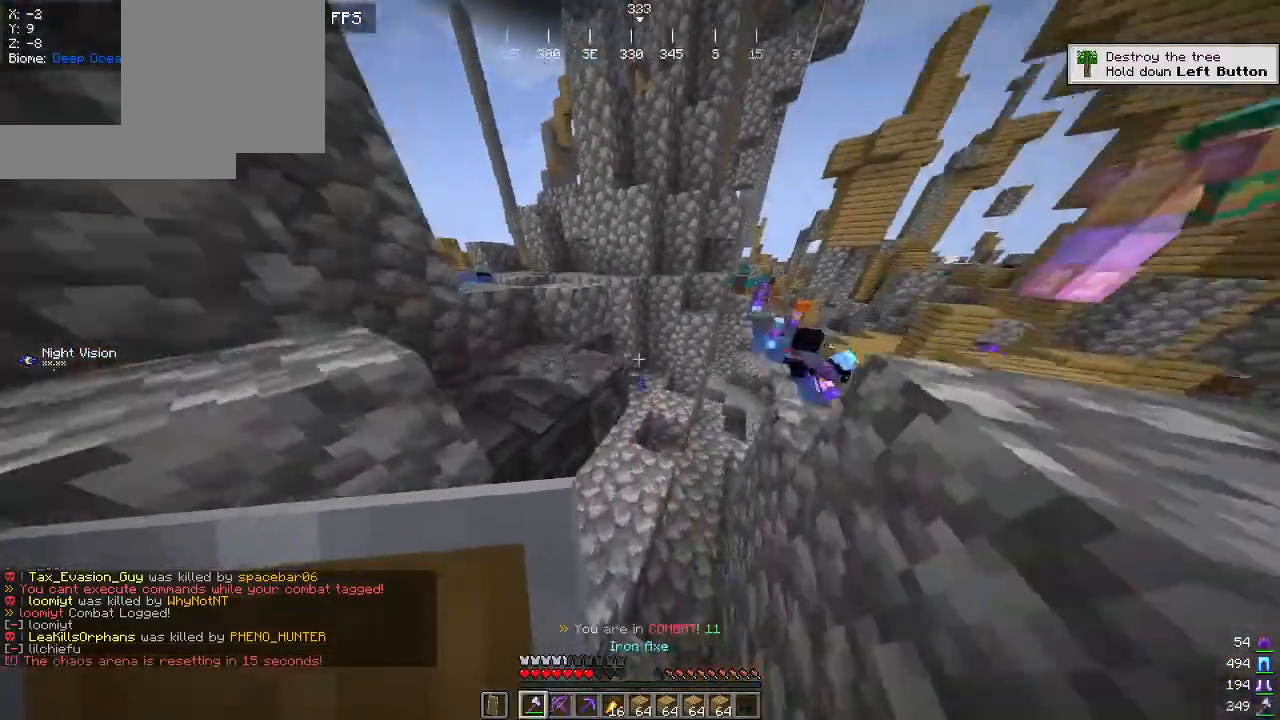
{"keys": ["w"], "mouse": [], "events": []}
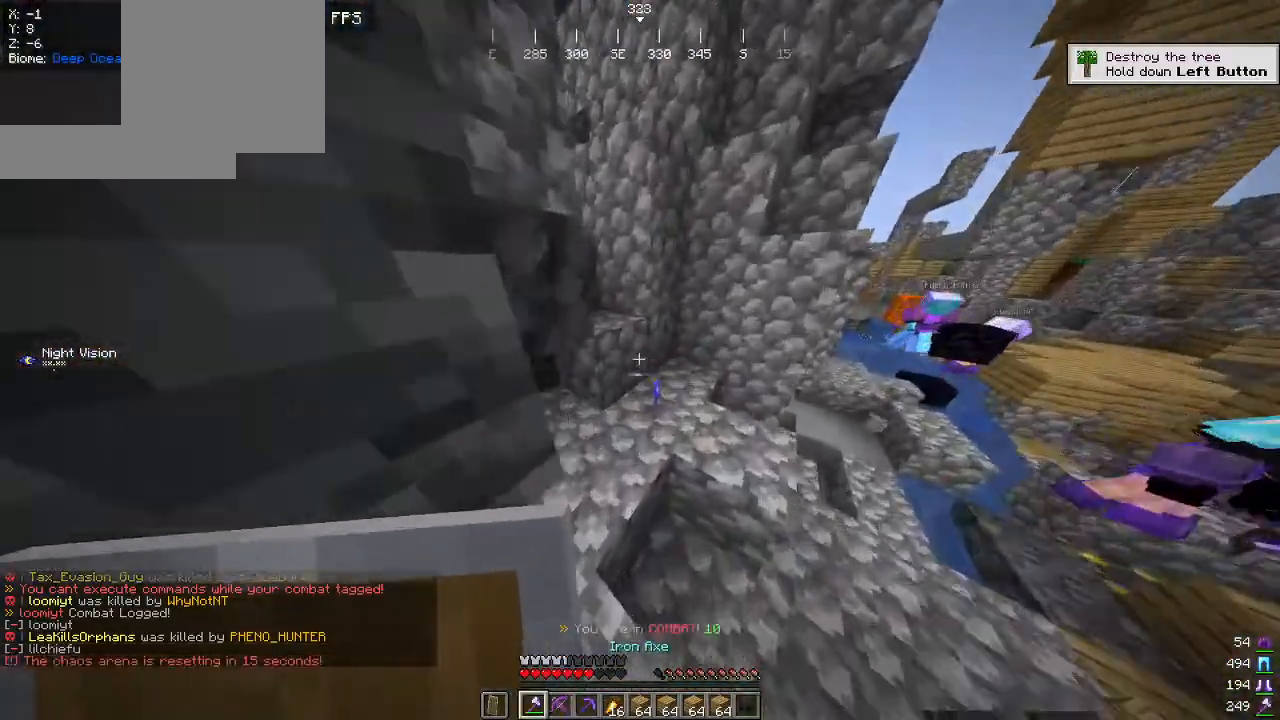
{"keys": ["a", "w"], "mouse": [], "events": [[100, "d", "down"], [267, "a", "down"], [367, "d", "up"]]}
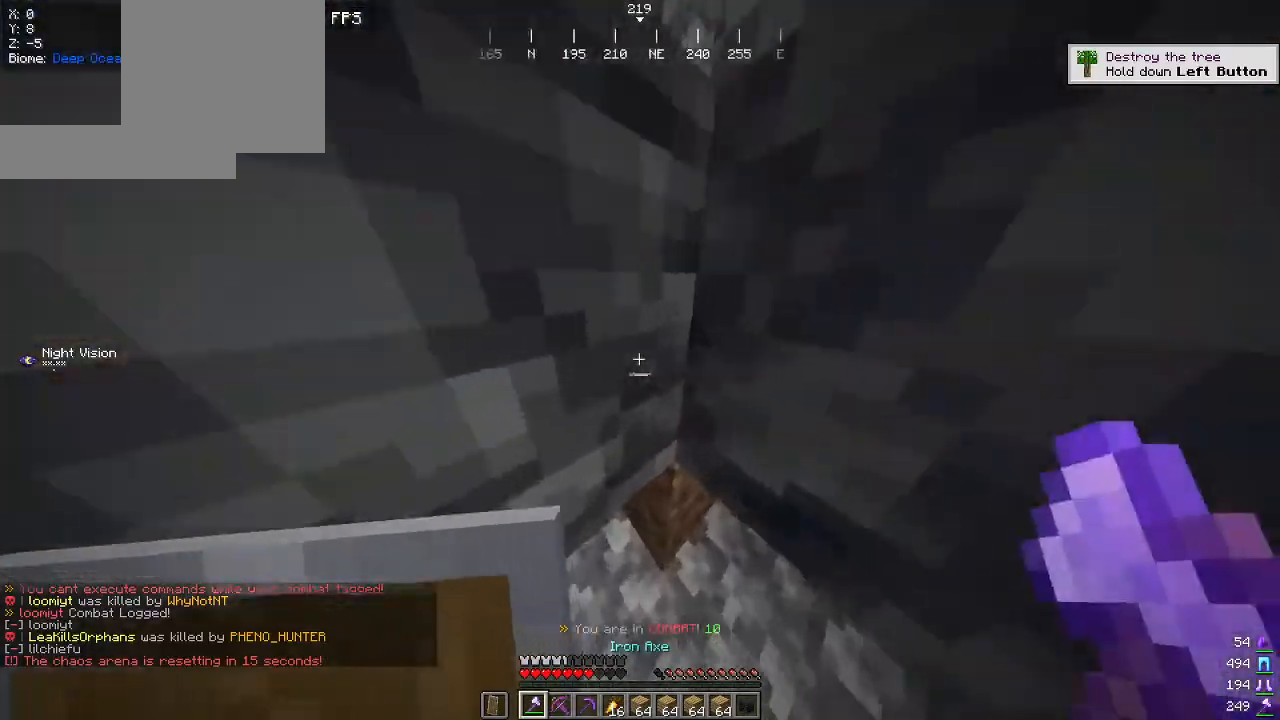
{"keys": ["d", "w"], "mouse": [], "events": [[150, "w", "up"], [350, "w", "down"], [417, "d", "down"], [467, "a", "up"]]}
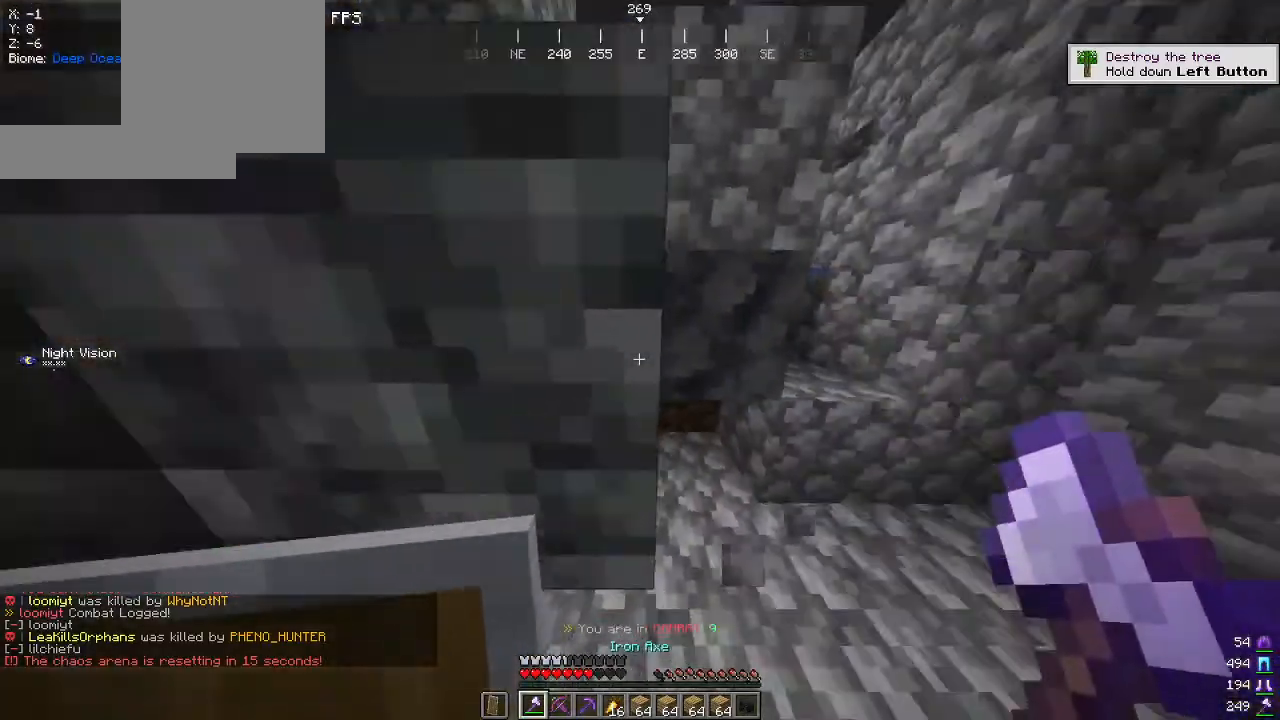
{"keys": [], "mouse": [], "events": [[50, "d", "up"], [150, "w", "up"]]}
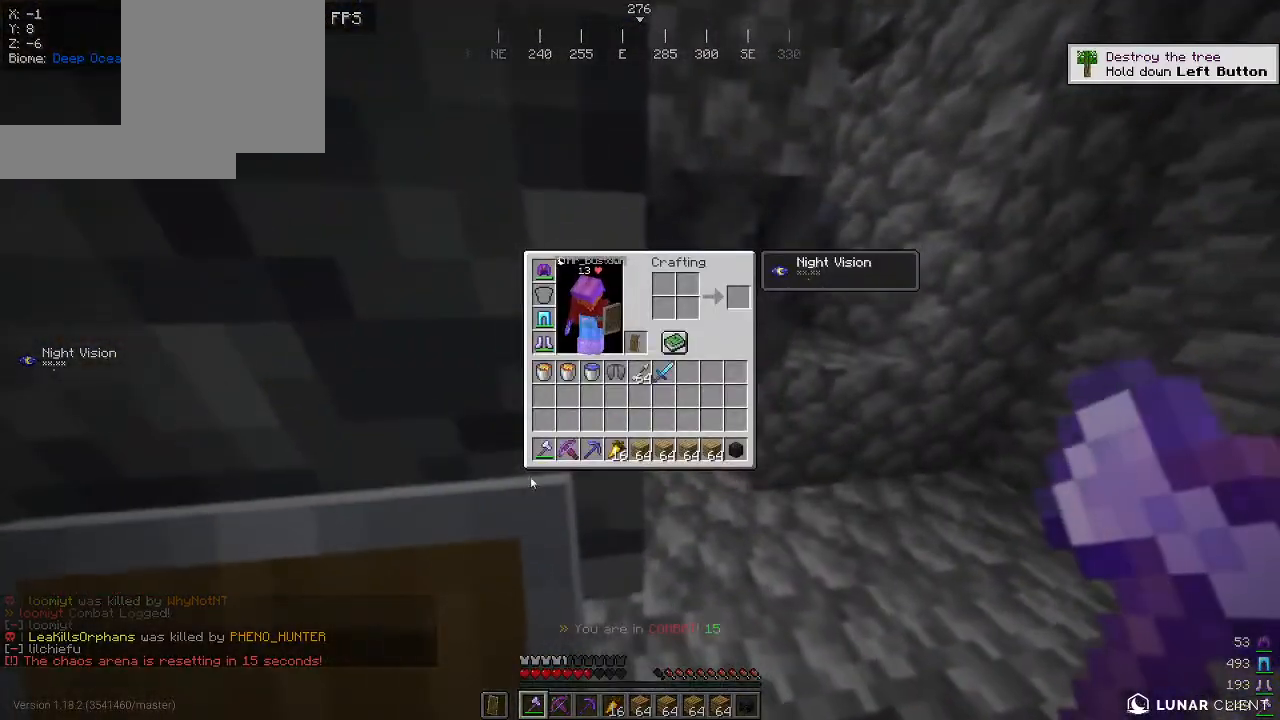
{"keys": [], "mouse": [], "events": []}